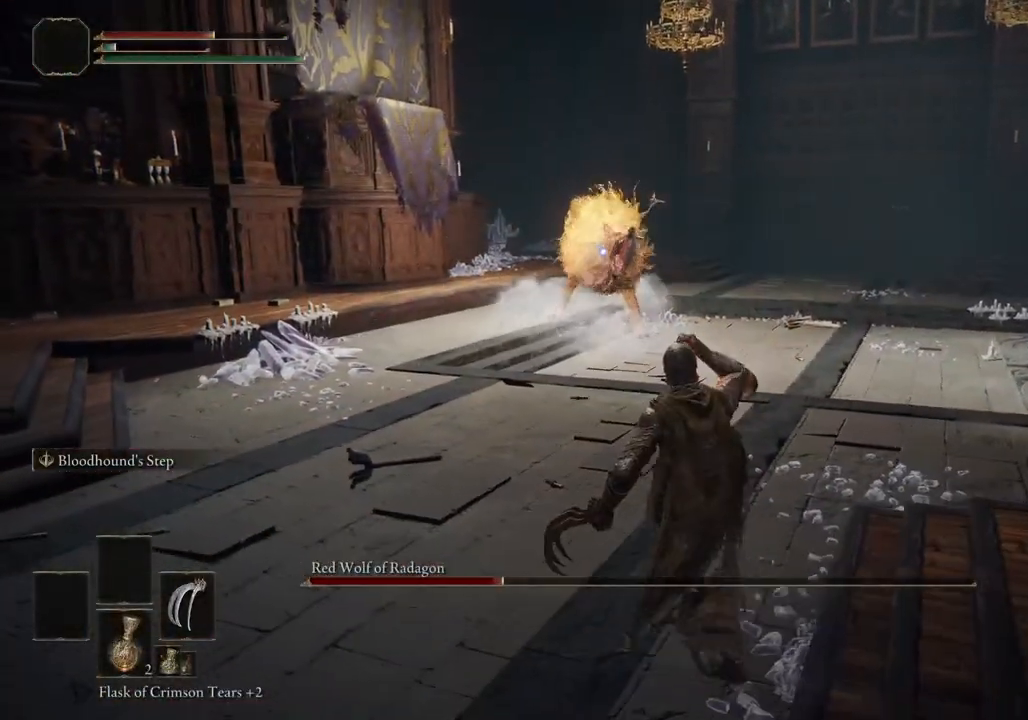
Gameplay with a controller (PlayStation layout); each line is a JSON object with the inputs held at the frame after it (dt_ms = milliseconds from this image to that frame). "events" lists button and stick changes between this image and that frame as [ms after this image, input, new state], when the widget could be followed in between. Not read: L1.
{"dt_ms": 500, "buttons": [], "left_stick": "down-left", "right_stick": "center", "events": [[317, "left_stick", "down"], [333, "CIRCLE", "up"], [467, "left_stick", "down-left"]]}
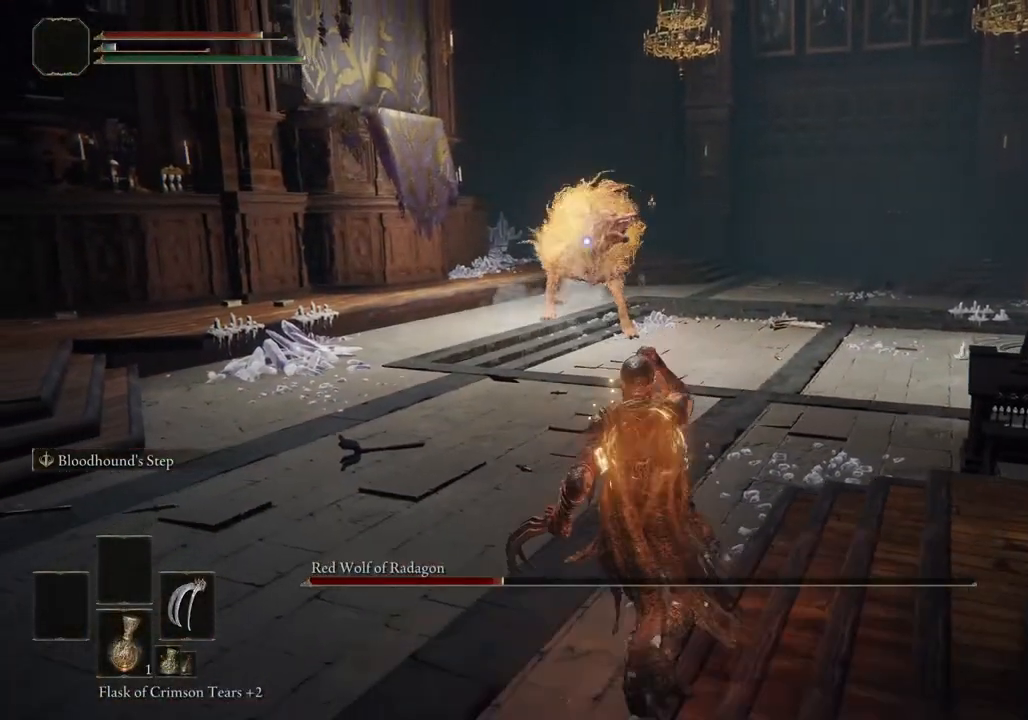
{"dt_ms": 500, "buttons": ["CIRCLE"], "left_stick": "right", "right_stick": "center", "events": [[150, "left_stick", "up-left"], [283, "left_stick", "up"], [317, "CIRCLE", "down"], [400, "left_stick", "right"]]}
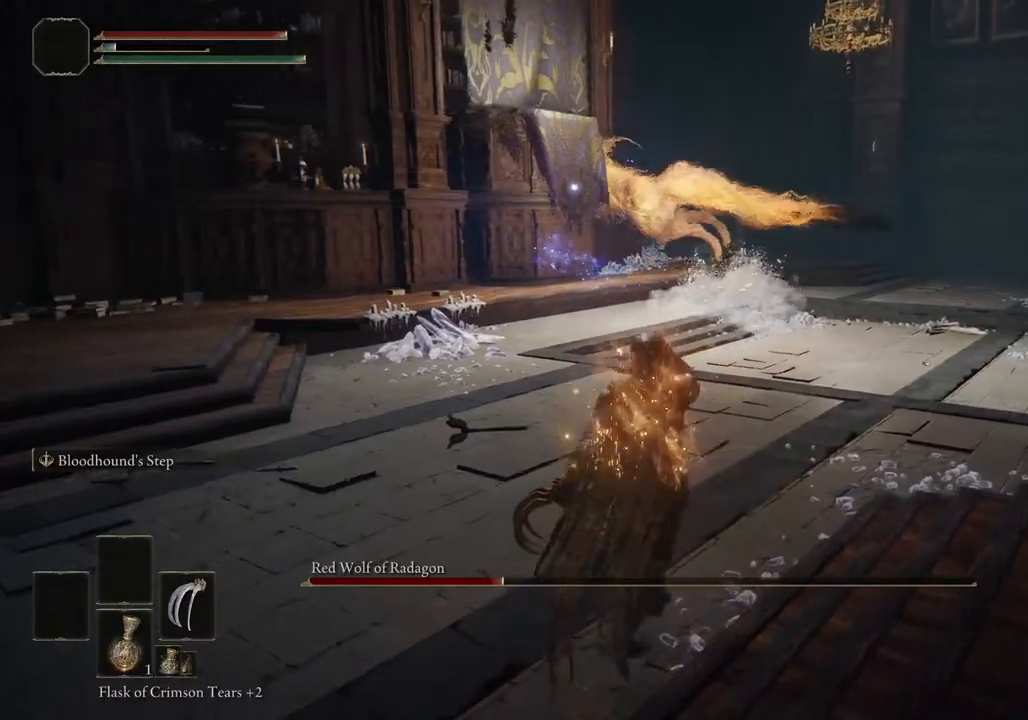
{"dt_ms": 500, "buttons": ["CIRCLE"], "left_stick": "left", "right_stick": "center", "events": [[183, "left_stick", "down-right"], [333, "left_stick", "down-left"], [450, "left_stick", "left"]]}
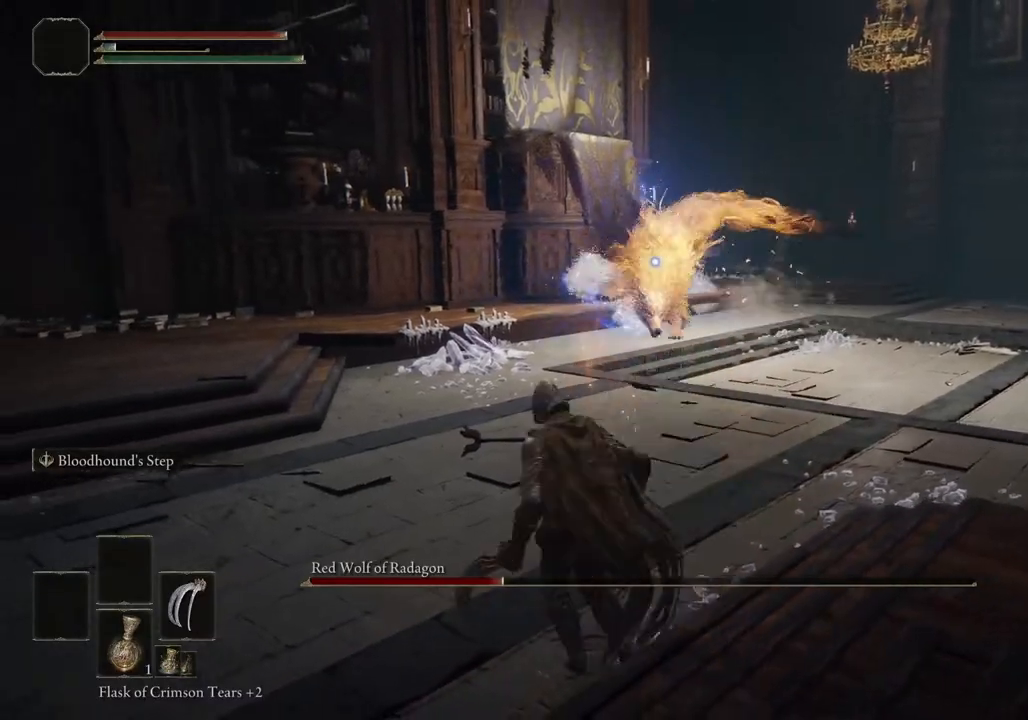
{"dt_ms": 500, "buttons": ["CIRCLE"], "left_stick": "left", "right_stick": "center", "events": []}
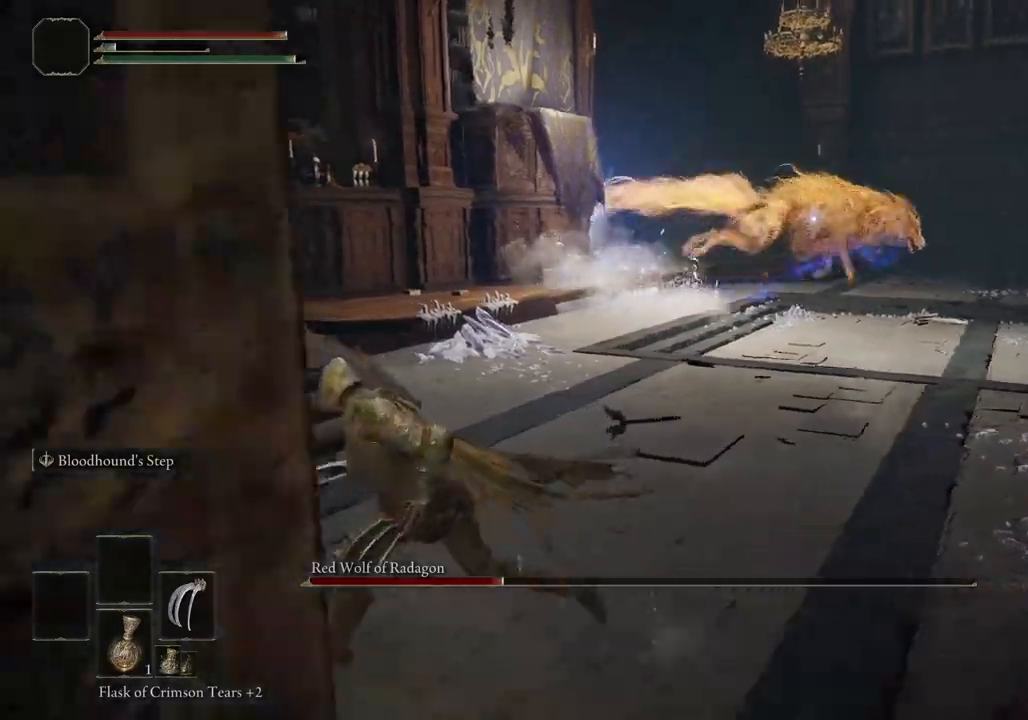
{"dt_ms": 500, "buttons": ["CIRCLE"], "left_stick": "left", "right_stick": "center", "events": []}
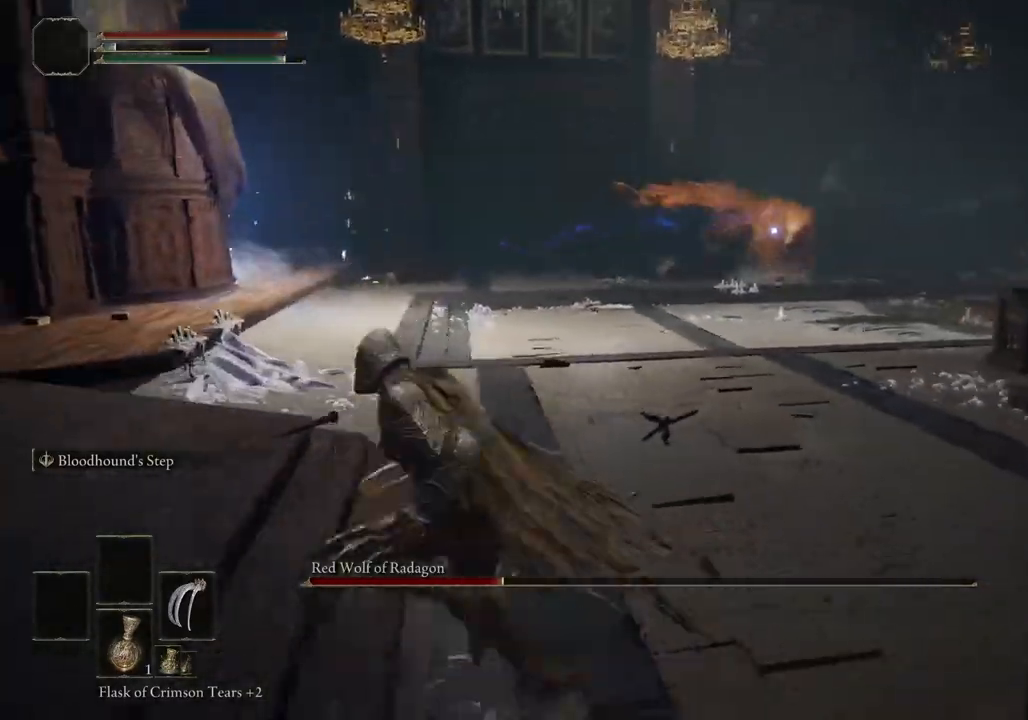
{"dt_ms": 500, "buttons": ["CIRCLE"], "left_stick": "left", "right_stick": "center", "events": []}
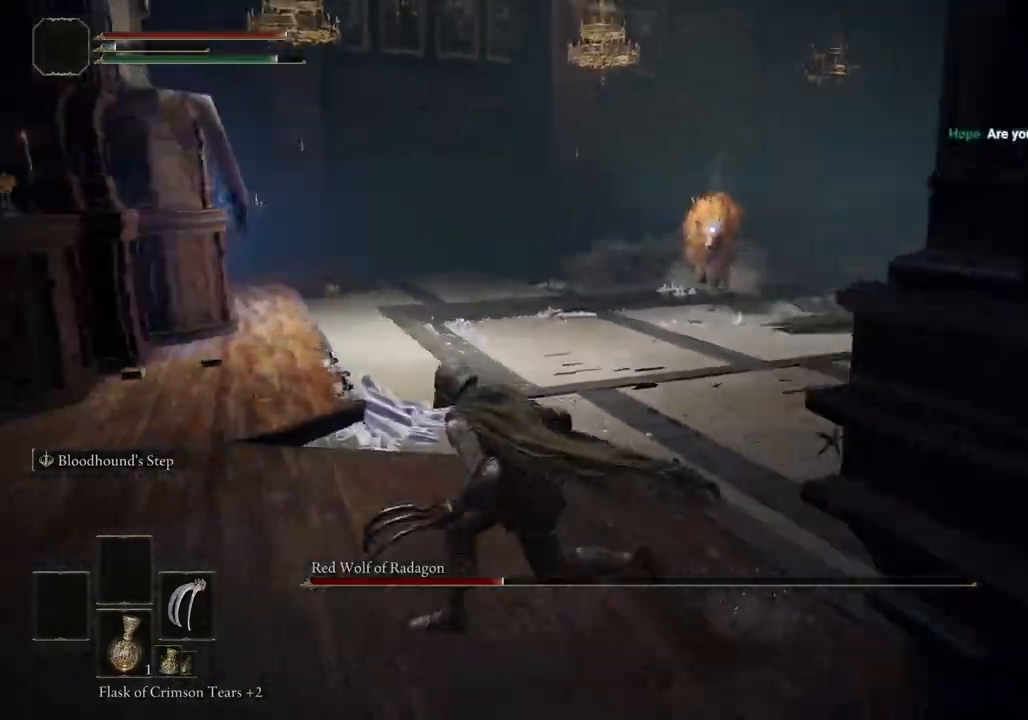
{"dt_ms": 500, "buttons": [], "left_stick": "up-right", "right_stick": "center", "events": [[400, "CIRCLE", "up"], [417, "left_stick", "up"], [483, "left_stick", "up-right"]]}
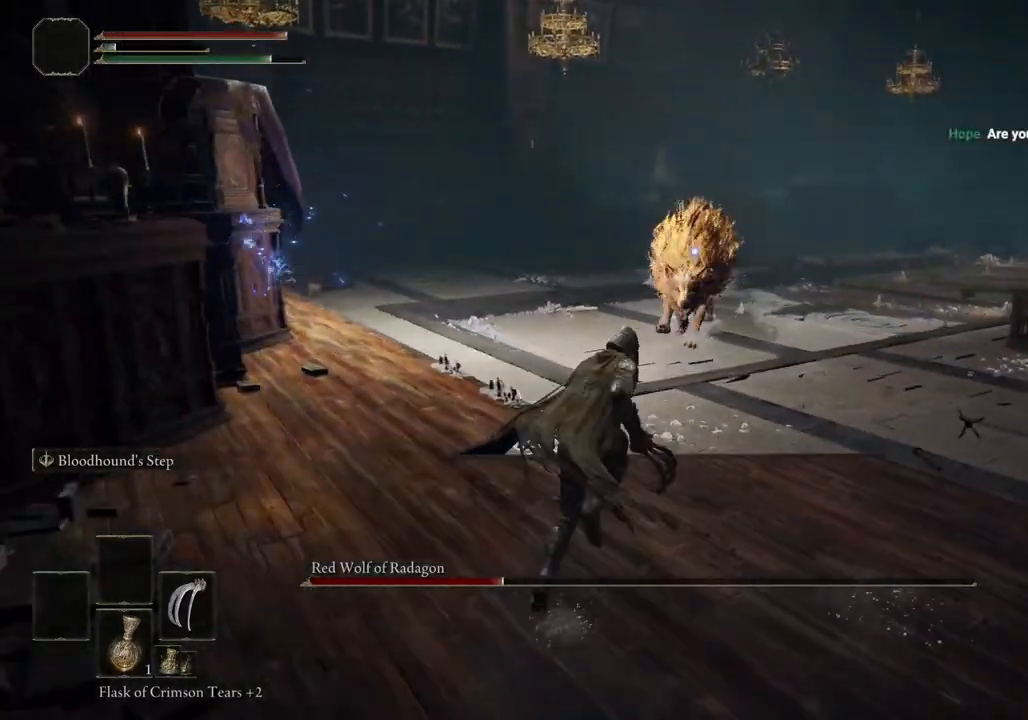
{"dt_ms": 500, "buttons": [], "left_stick": "up-right", "right_stick": "center", "events": []}
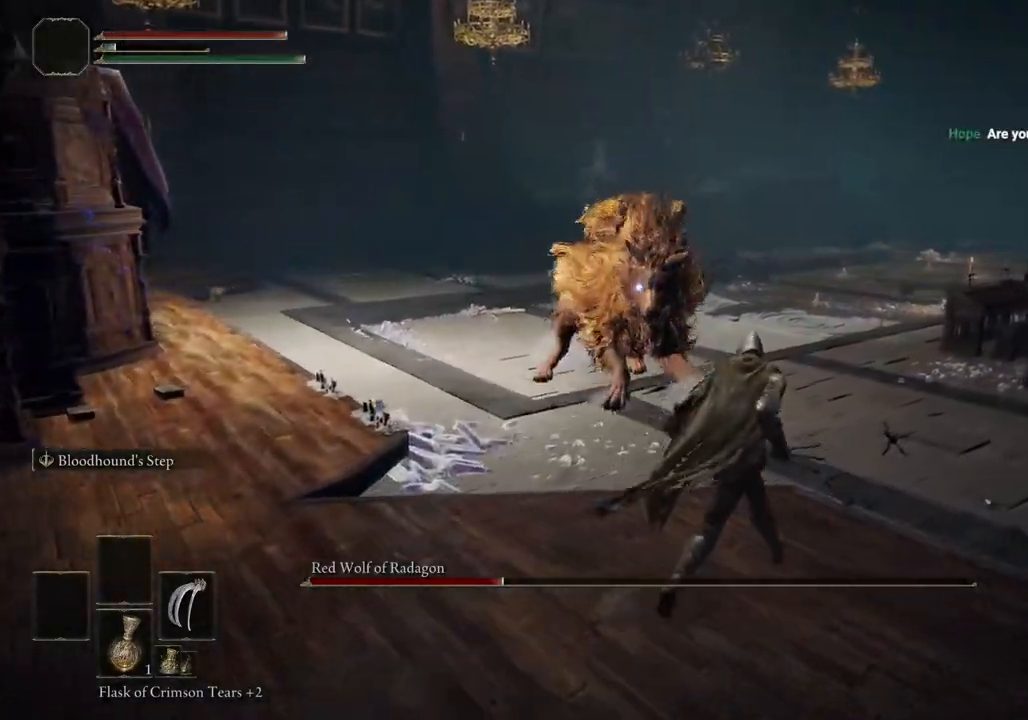
{"dt_ms": 500, "buttons": [], "left_stick": "up-right", "right_stick": "center", "events": [[283, "L2", "down"], [417, "L2", "up"]]}
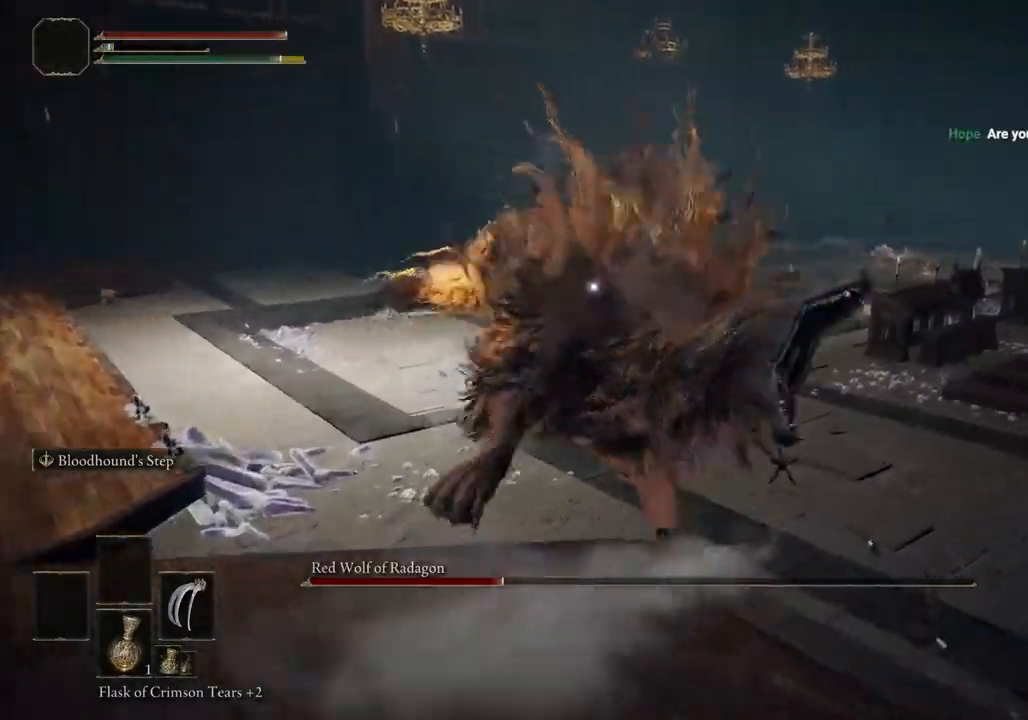
{"dt_ms": 500, "buttons": ["CIRCLE"], "left_stick": "up", "right_stick": "center", "events": [[267, "CIRCLE", "down"], [267, "left_stick", "up"]]}
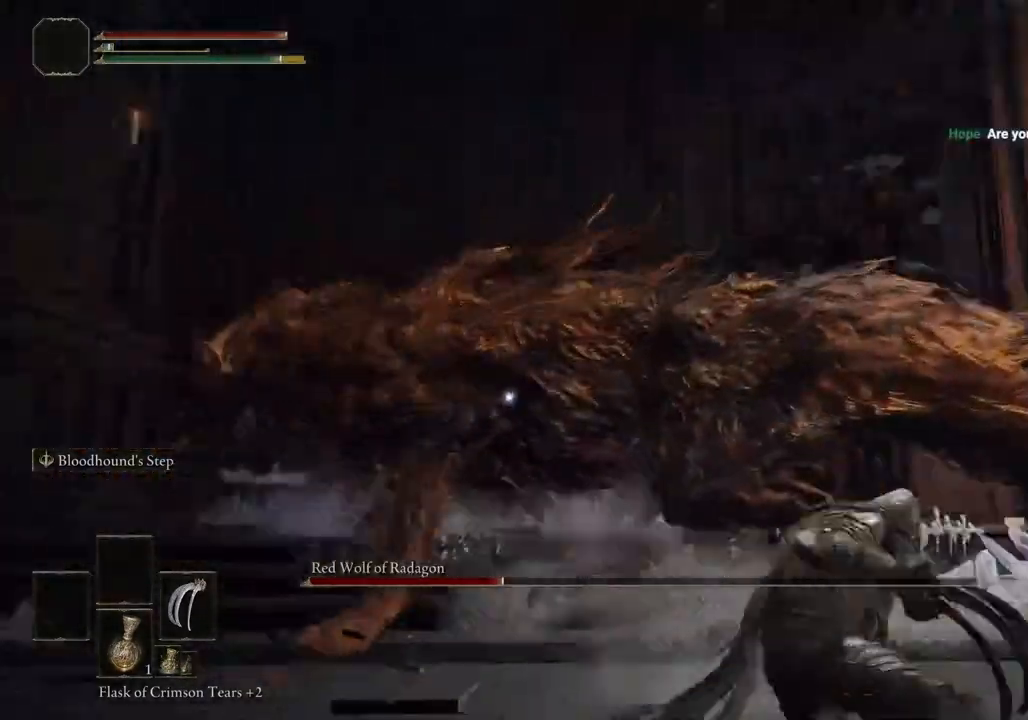
{"dt_ms": 500, "buttons": [], "left_stick": "up", "right_stick": "center", "events": [[433, "CIRCLE", "up"]]}
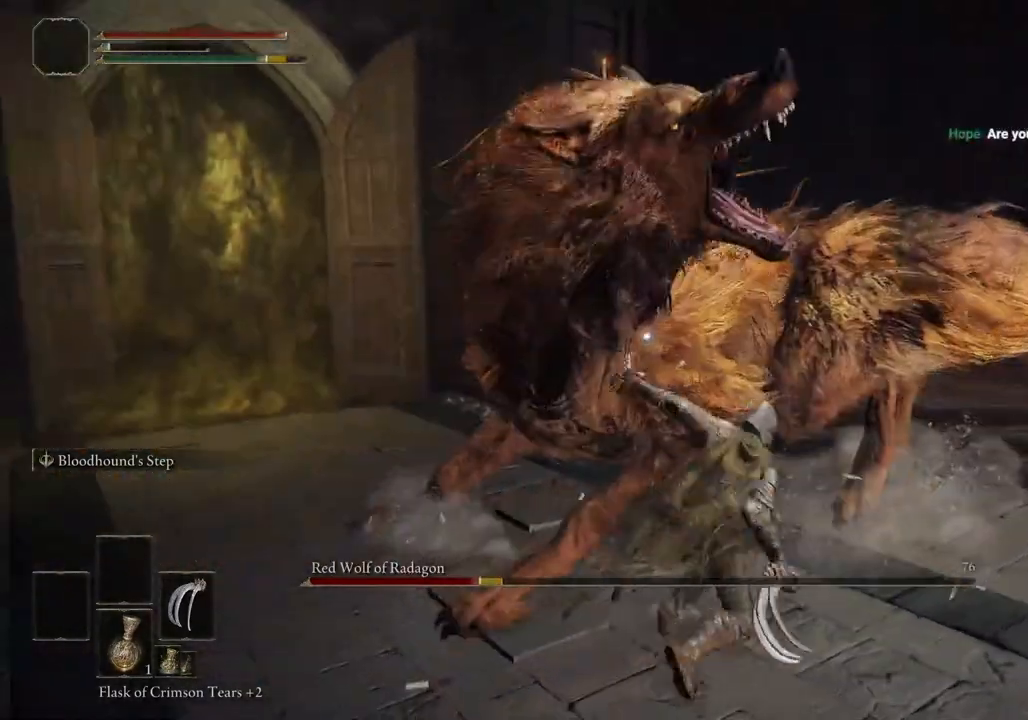
{"dt_ms": 500, "buttons": [], "left_stick": "up", "right_stick": "center", "events": []}
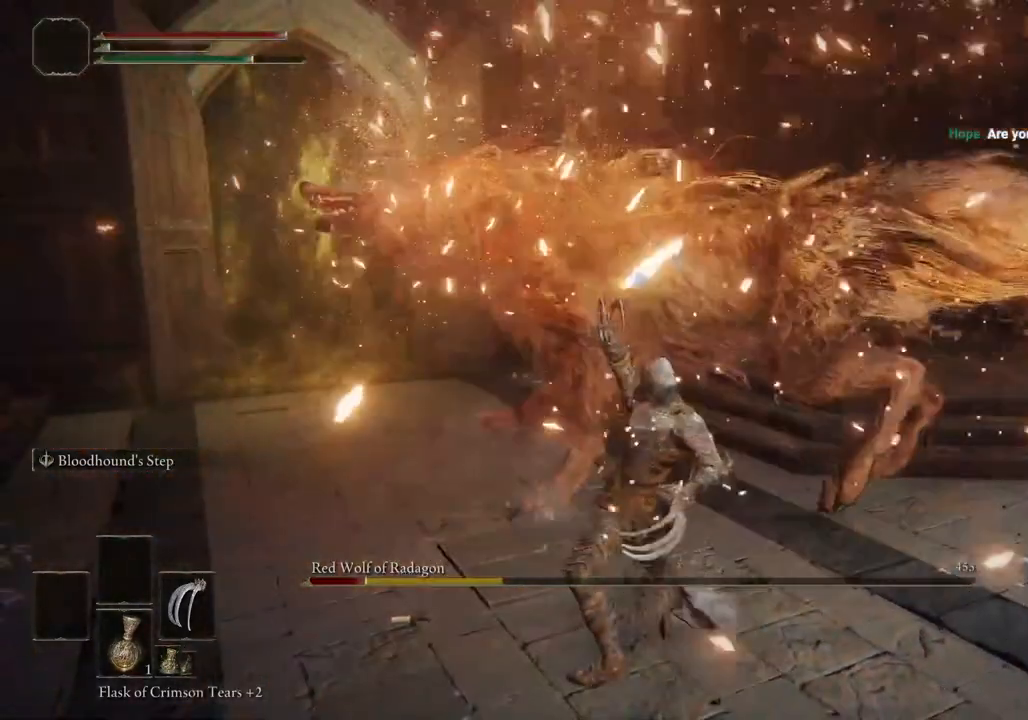
{"dt_ms": 500, "buttons": [], "left_stick": "up-right", "right_stick": "center", "events": [[17, "left_stick", "up-right"]]}
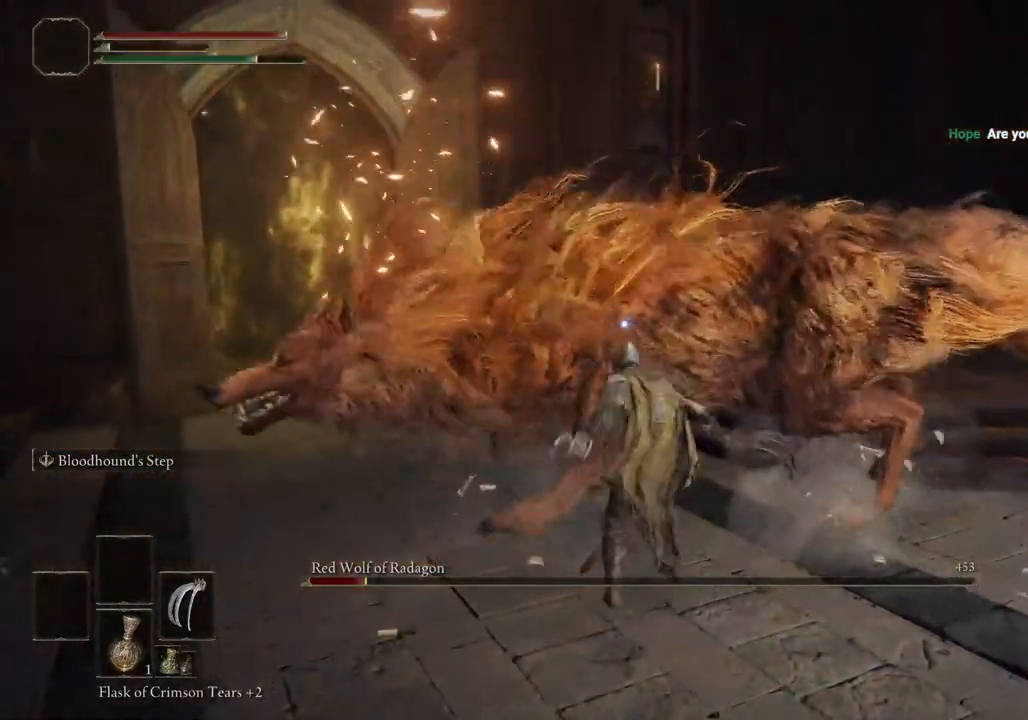
{"dt_ms": 500, "buttons": [], "left_stick": "up", "right_stick": "down", "events": [[367, "left_stick", "up"], [367, "right_stick", "down"]]}
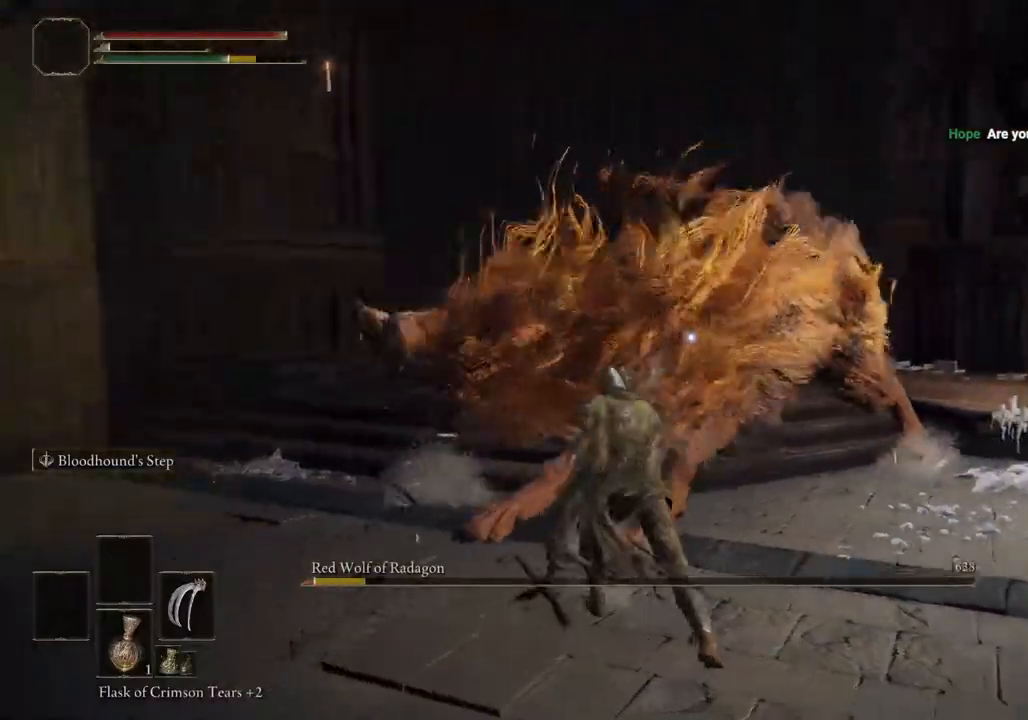
{"dt_ms": 500, "buttons": [], "left_stick": "up", "right_stick": "down"}
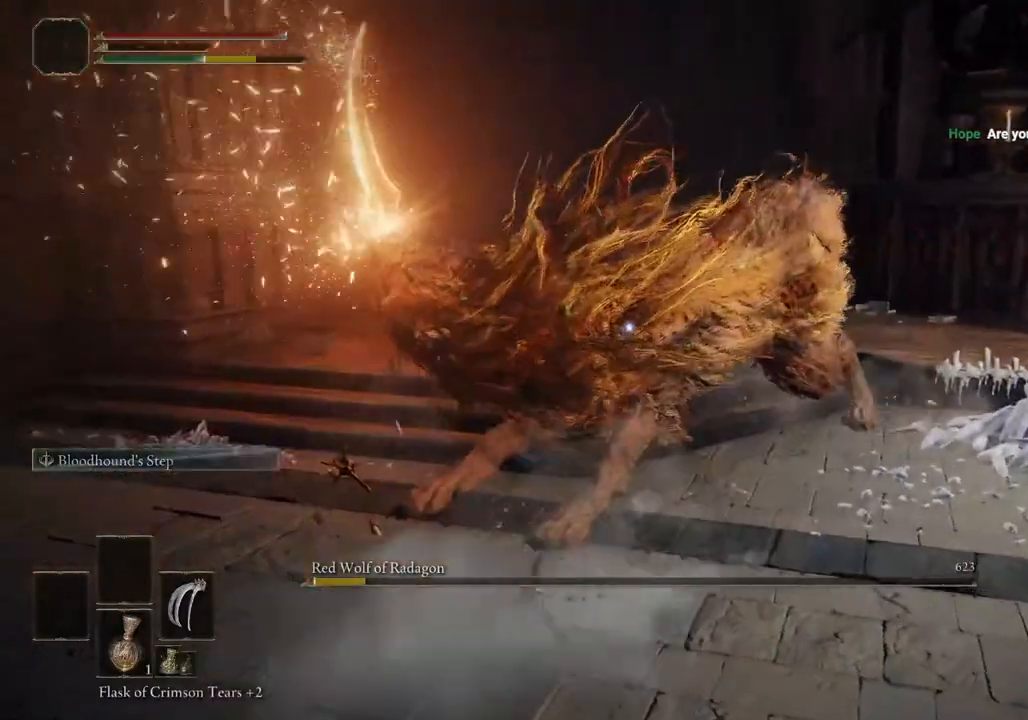
{"dt_ms": 500, "buttons": [], "left_stick": "up", "right_stick": "center"}
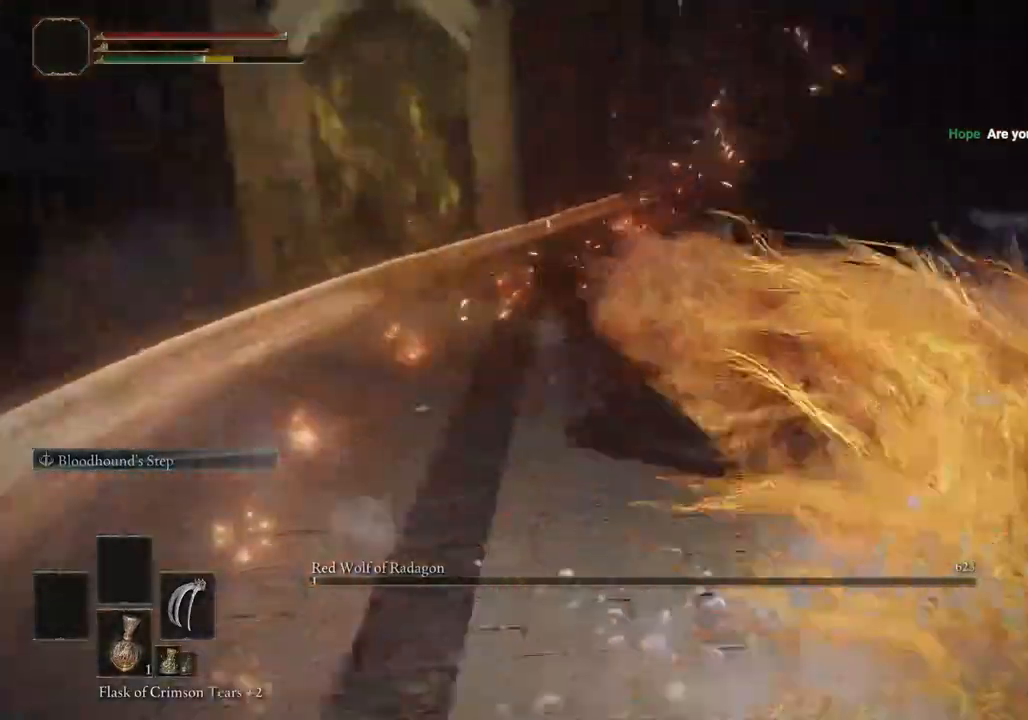
{"dt_ms": 1000, "buttons": [], "left_stick": "up", "right_stick": "center"}
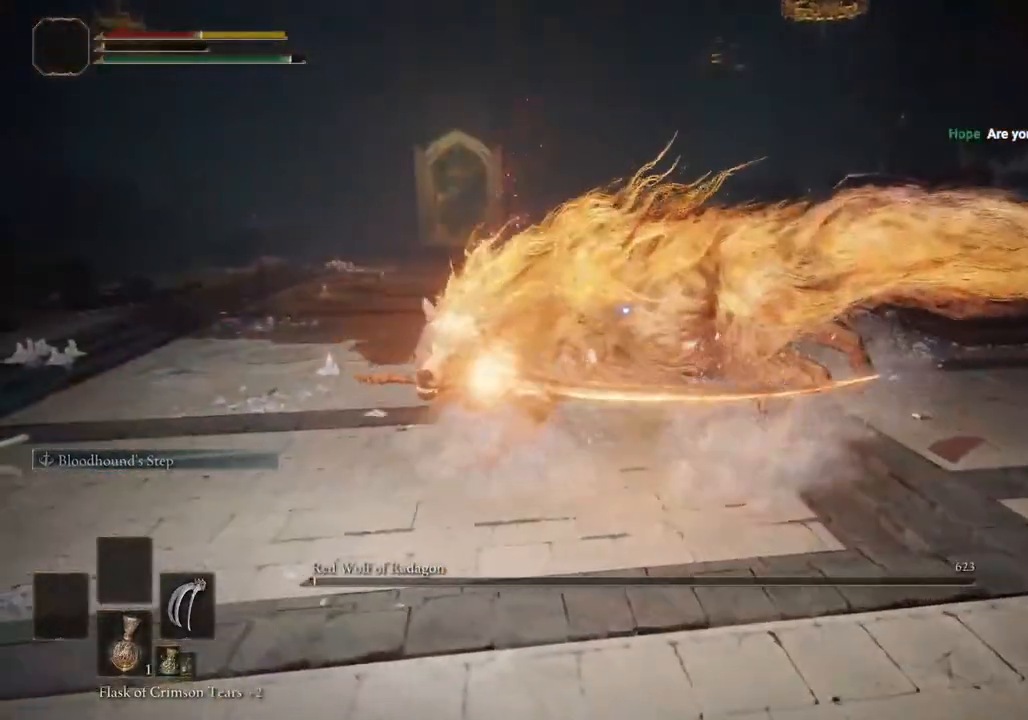
{"dt_ms": 500, "buttons": [], "left_stick": "up", "right_stick": "center", "events": [[50, "CIRCLE", "down"], [133, "CIRCLE", "up"], [200, "CIRCLE", "down"], [300, "CIRCLE", "up"], [383, "CIRCLE", "down"], [450, "CIRCLE", "up"]]}
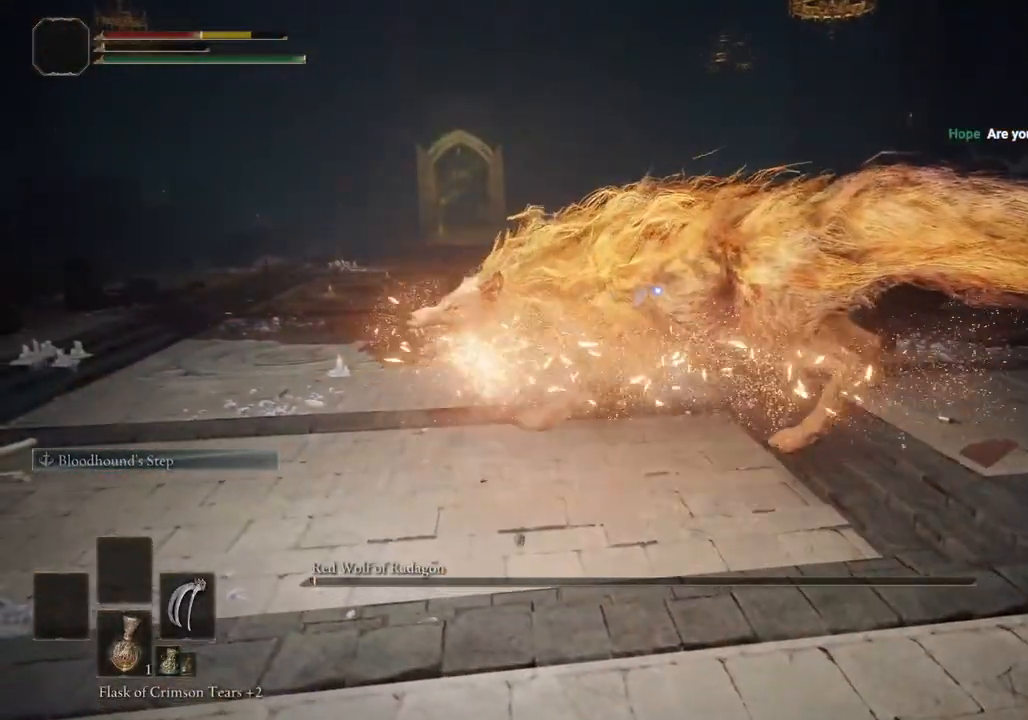
{"dt_ms": 500, "buttons": ["CIRCLE"], "left_stick": "up", "right_stick": "center", "events": [[33, "CIRCLE", "down"]]}
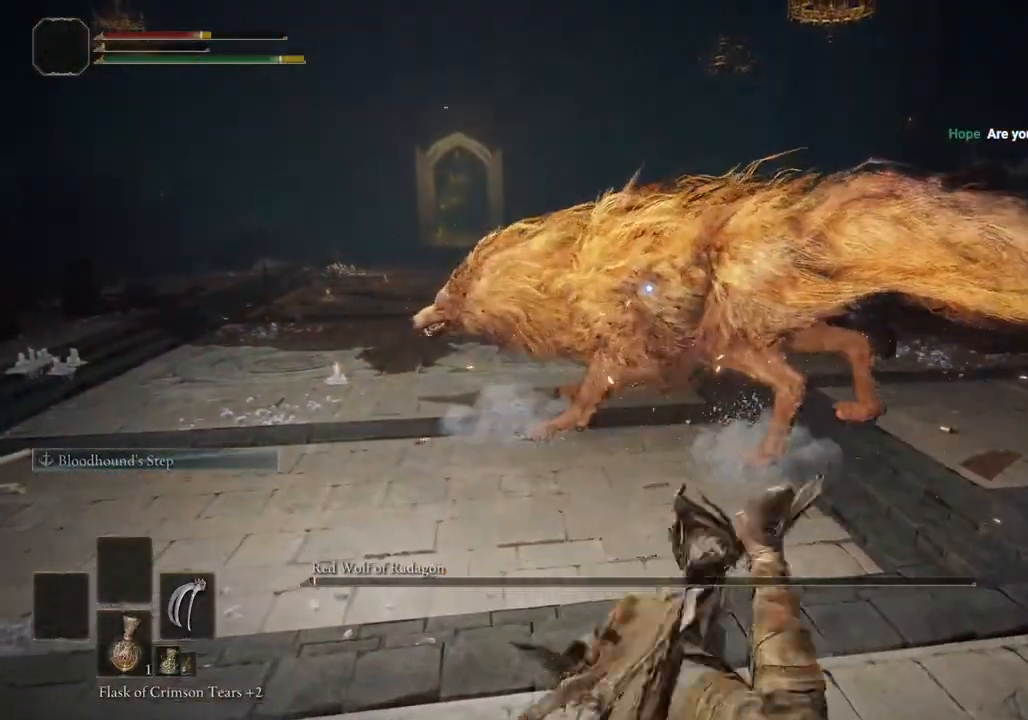
{"dt_ms": 500, "buttons": ["CIRCLE"], "left_stick": "up", "right_stick": "center", "events": []}
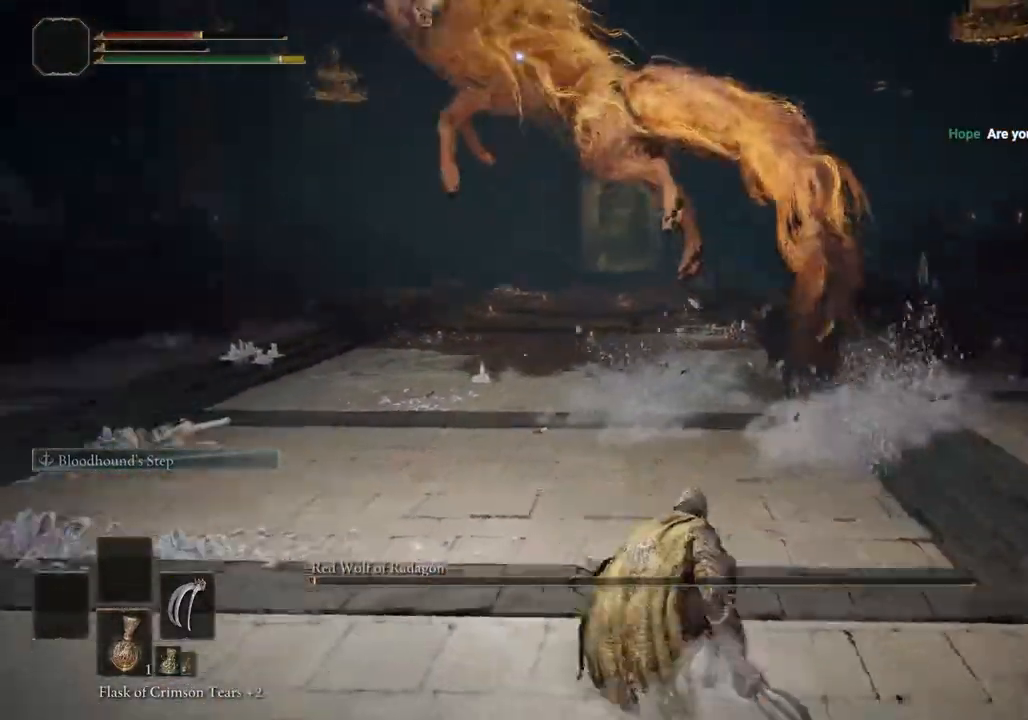
{"dt_ms": 500, "buttons": ["CIRCLE"], "left_stick": "up", "right_stick": "center", "events": []}
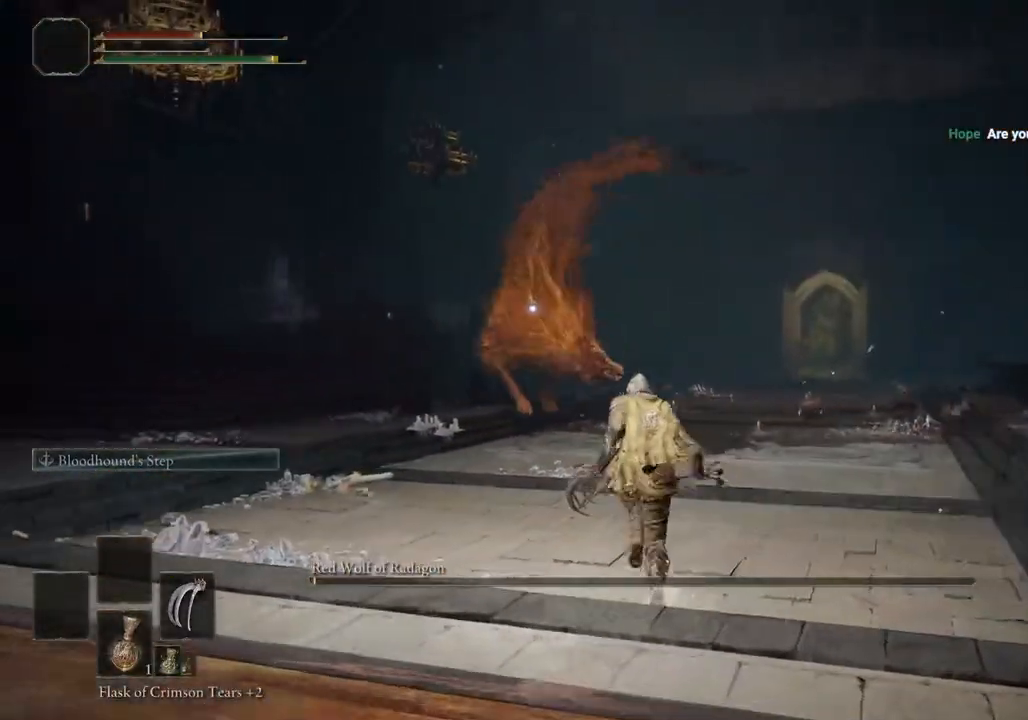
{"dt_ms": 500, "buttons": ["CIRCLE"], "left_stick": "up", "right_stick": "center", "events": []}
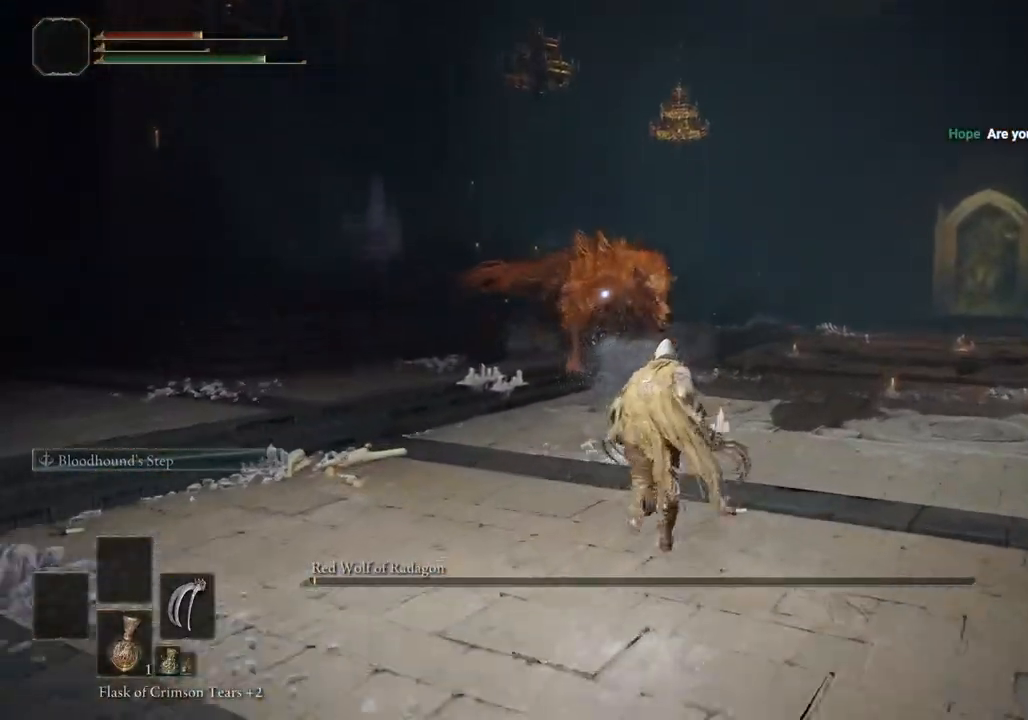
{"dt_ms": 500, "buttons": ["CIRCLE"], "left_stick": "up", "right_stick": "center", "events": []}
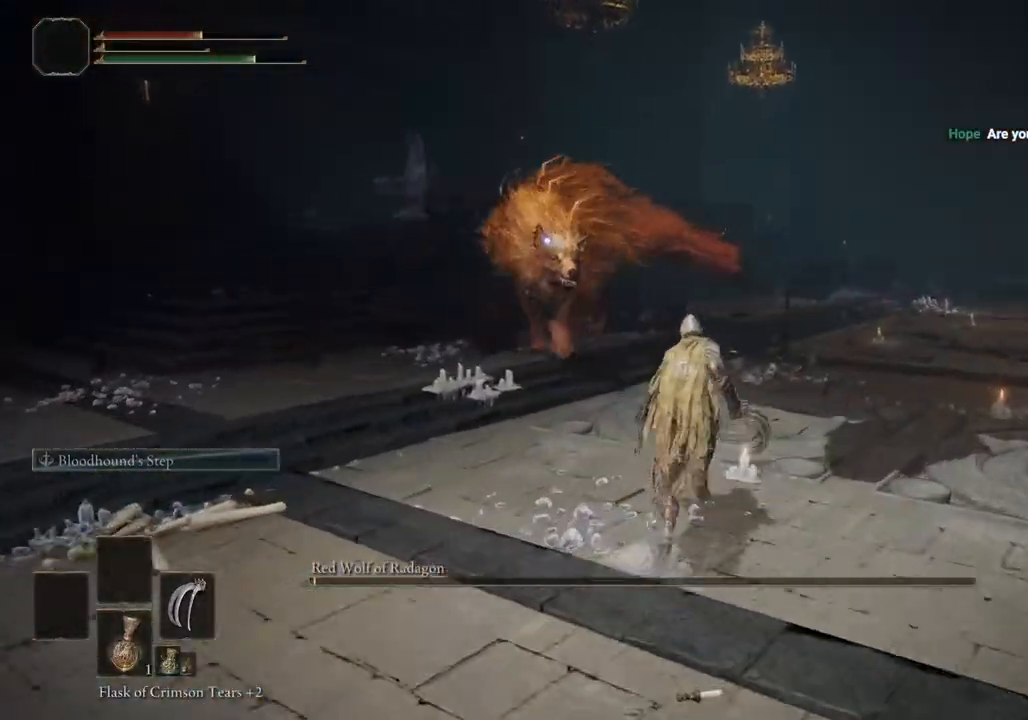
{"dt_ms": 500, "buttons": ["CIRCLE"], "left_stick": "up", "right_stick": "center", "events": []}
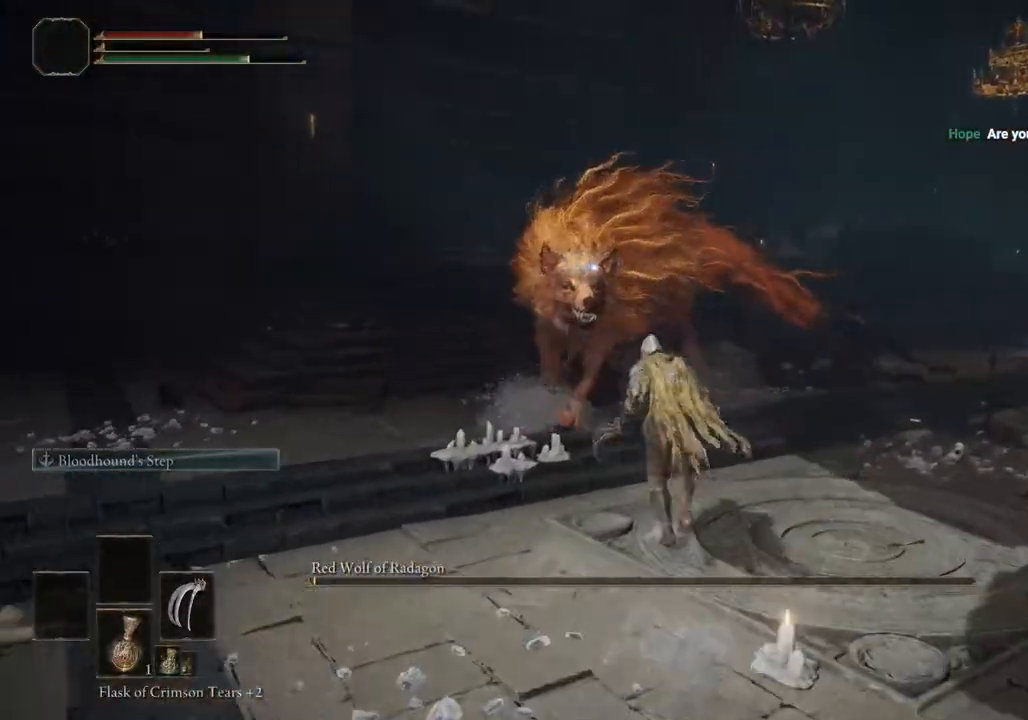
{"dt_ms": 500, "buttons": [], "left_stick": "up", "right_stick": "center", "events": [[167, "CIRCLE", "up"]]}
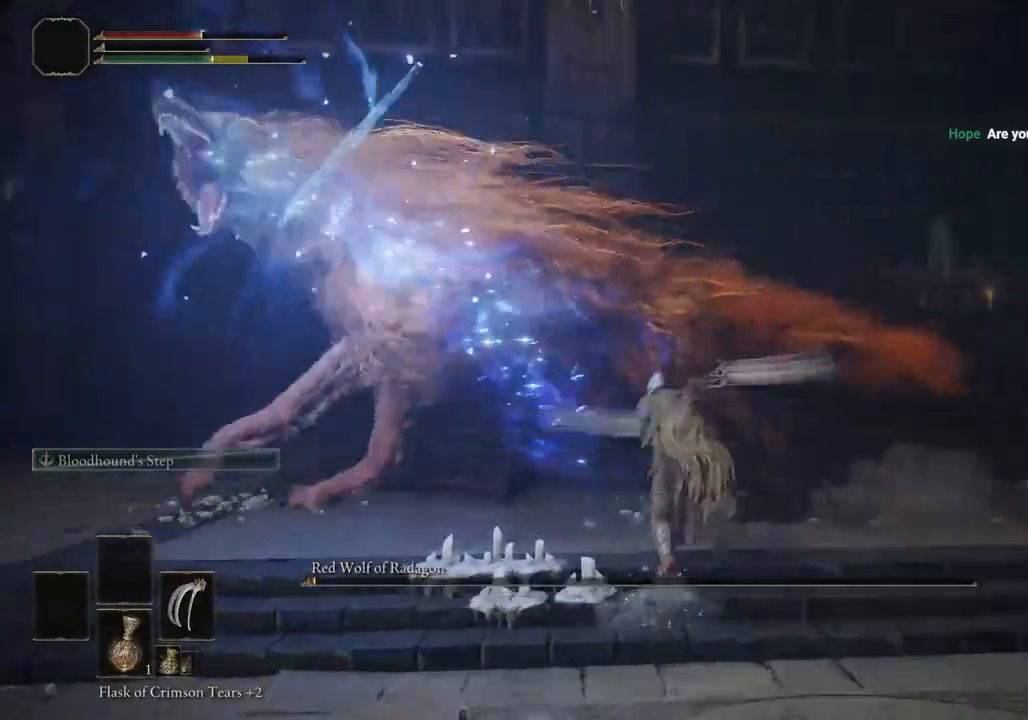
{"dt_ms": 500, "buttons": [], "left_stick": "up", "right_stick": "center", "events": []}
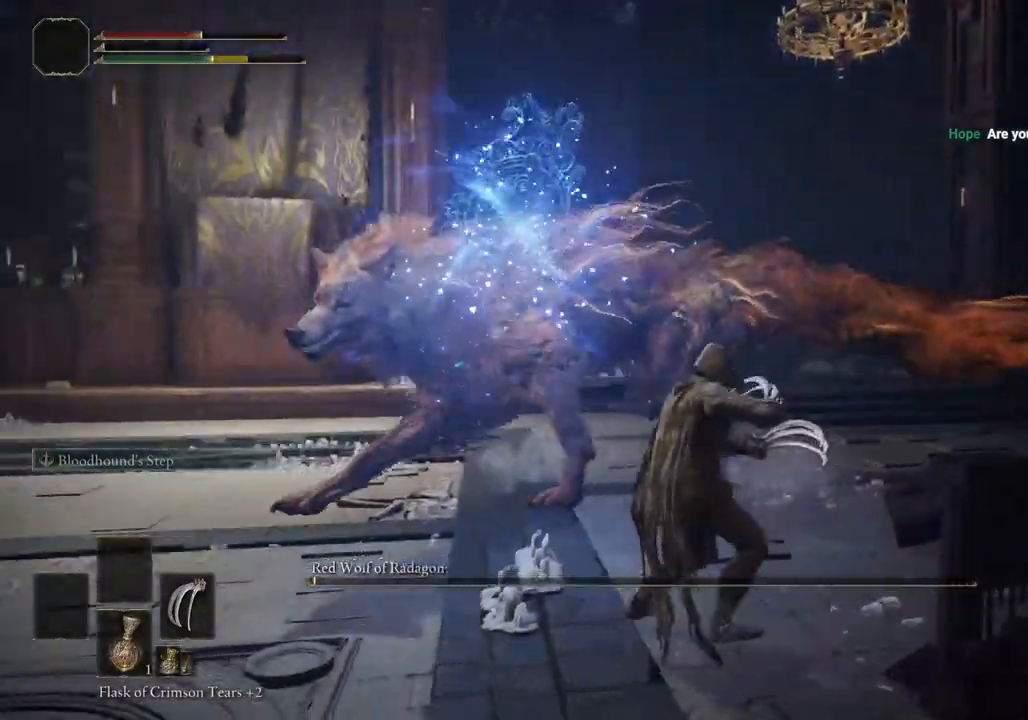
{"dt_ms": 500, "buttons": ["CIRCLE"], "left_stick": "down-right", "right_stick": "center", "events": [[17, "left_stick", "right"], [83, "CIRCLE", "down"], [200, "left_stick", "down-right"]]}
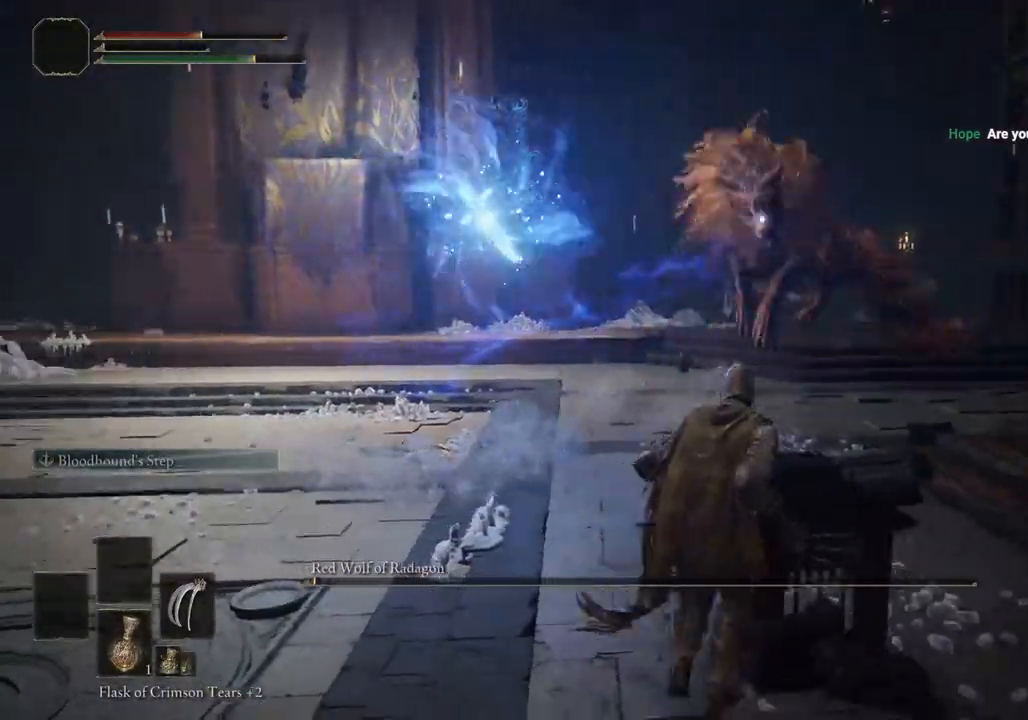
{"dt_ms": 500, "buttons": ["CIRCLE"], "left_stick": "down-left", "right_stick": "center", "events": [[267, "CIRCLE", "up"], [317, "left_stick", "down-left"], [433, "CIRCLE", "down"]]}
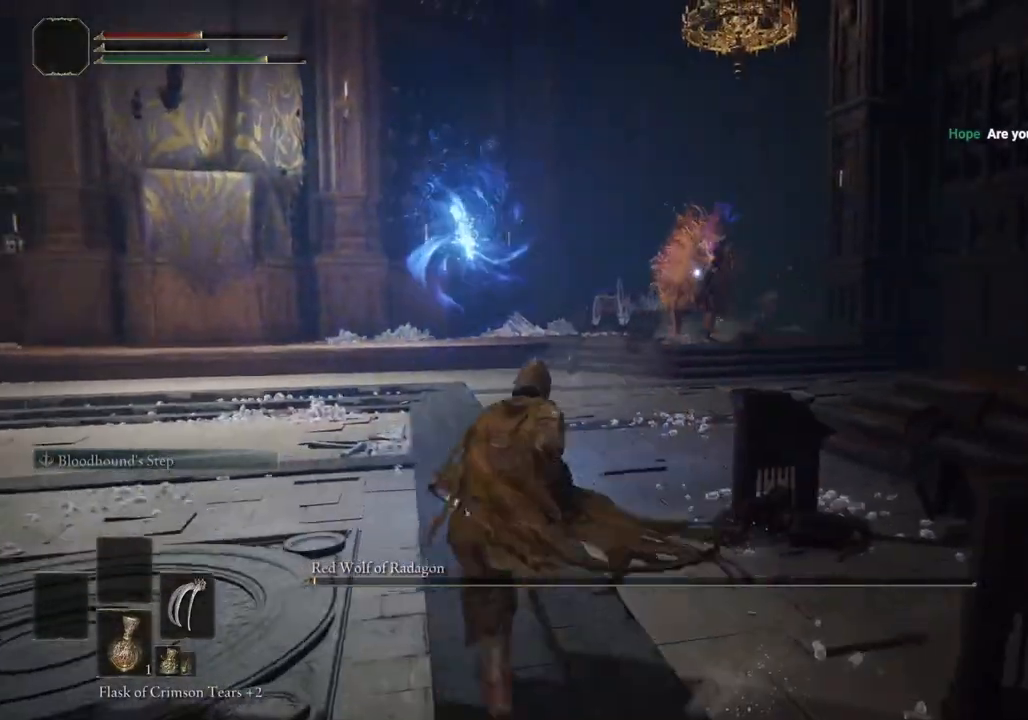
{"dt_ms": 500, "buttons": [], "left_stick": "left", "right_stick": "center", "events": [[33, "CIRCLE", "up"], [83, "CIRCLE", "down"], [200, "CIRCLE", "up"], [267, "left_stick", "left"]]}